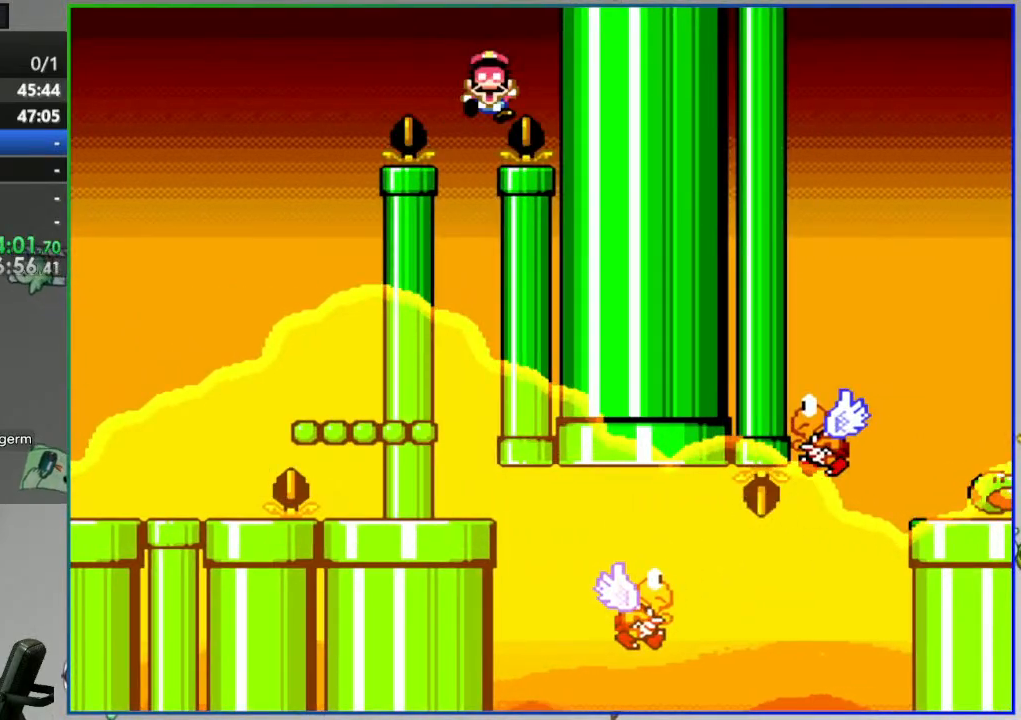
Gameplay with a controller (Nintendo layout); each line is a JSON object with the inputs held at the frame after it. "events" lists button and stick changes between this image and that frame as [ms after this image, input, new state], when the widget could be followed in between. Not read: L3 R3 START.
{"buttons": [], "events": [[67, "A", "down"], [133, "A", "up"], [217, "A", "down"], [300, "A", "up"], [367, "A", "down"], [450, "A", "up"]]}
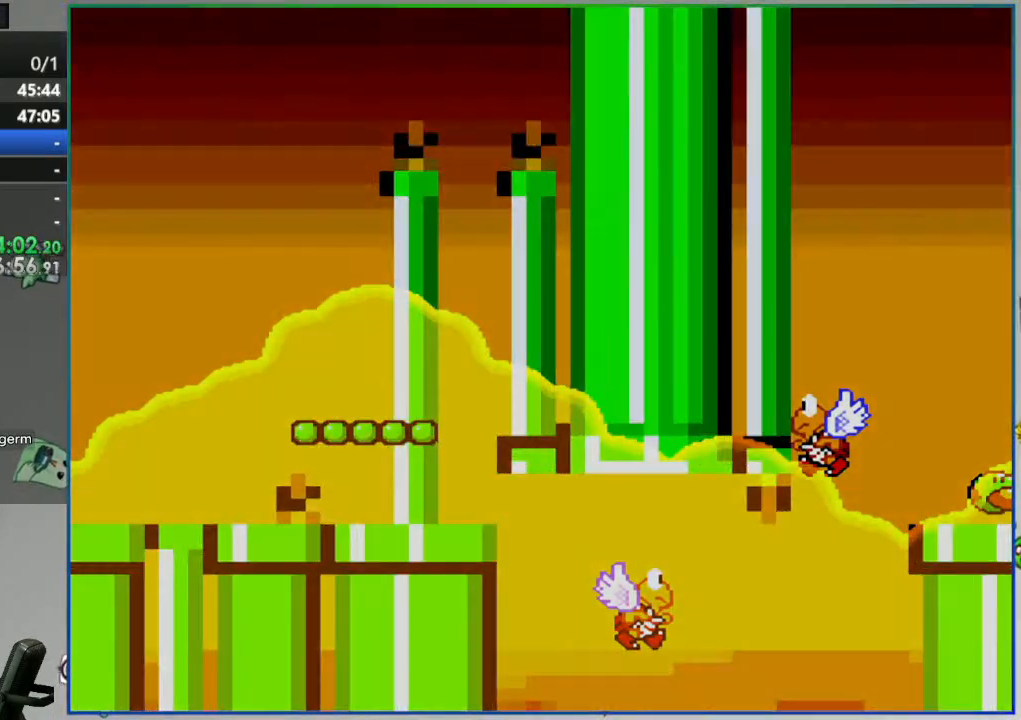
{"buttons": [], "events": []}
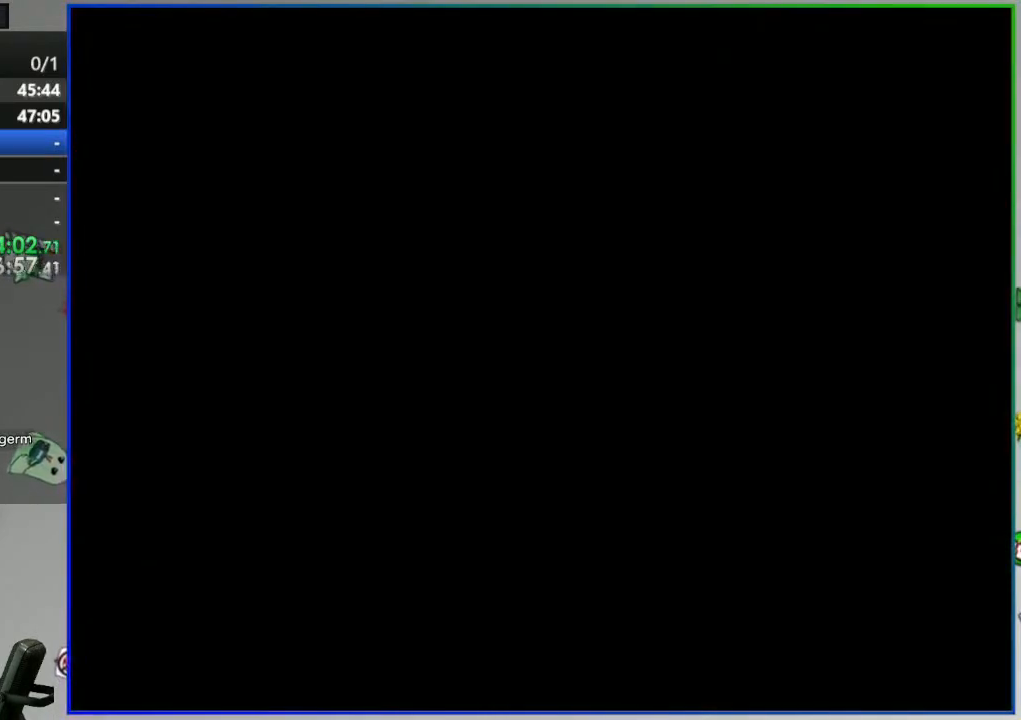
{"buttons": [], "events": []}
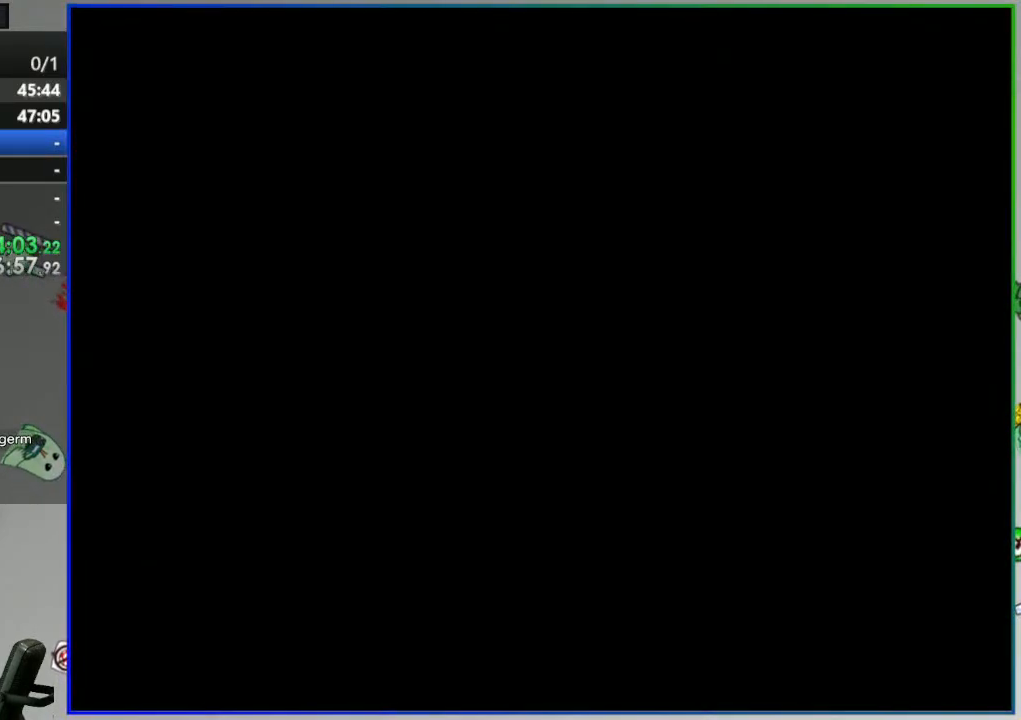
{"buttons": ["Y"], "events": [[233, "Y", "down"]]}
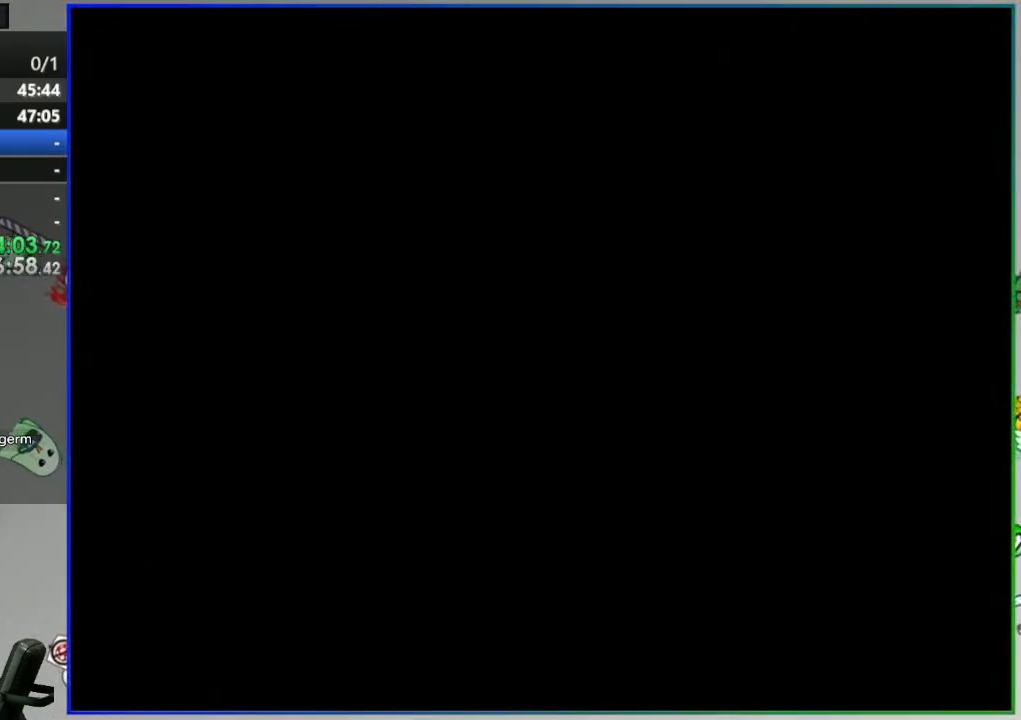
{"buttons": ["Y"], "events": []}
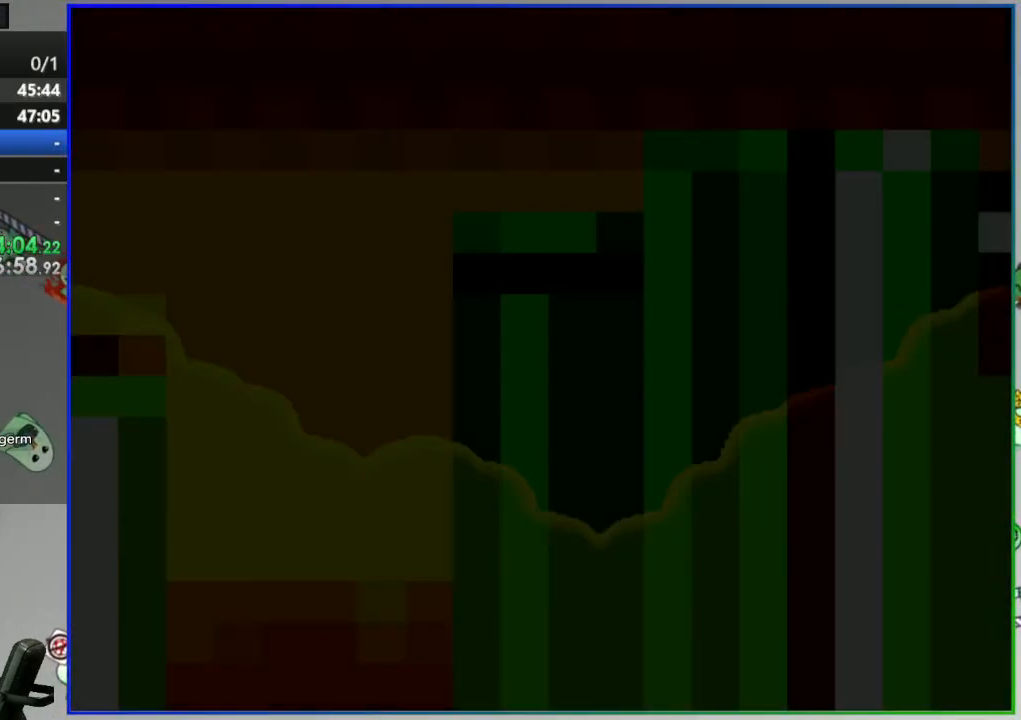
{"buttons": ["Y"], "events": []}
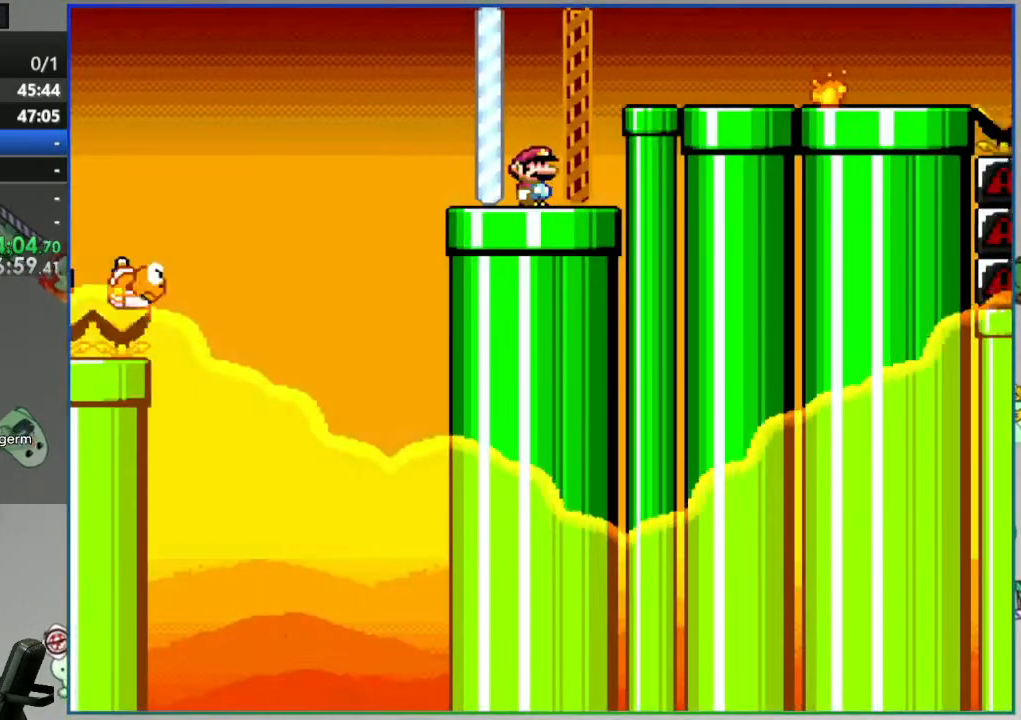
{"buttons": ["Y", "DPAD_RIGHT"], "events": [[317, "DPAD_RIGHT", "down"], [350, "A", "down"], [467, "A", "up"]]}
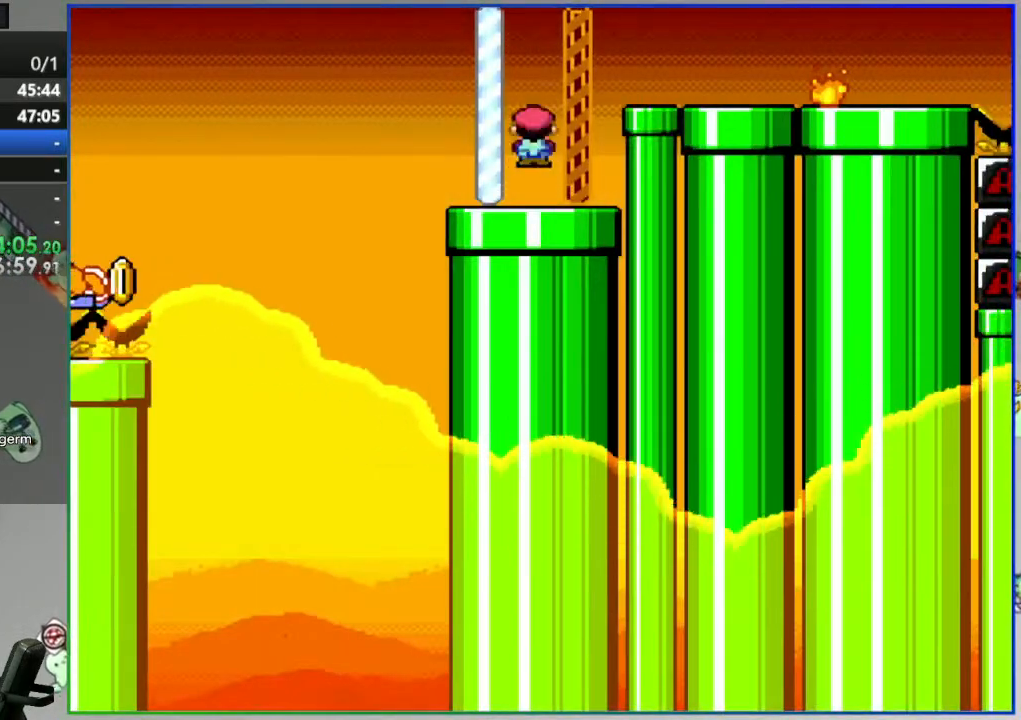
{"buttons": ["Y", "DPAD_LEFT"], "events": [[33, "A", "down"], [133, "DPAD_RIGHT", "up"], [167, "A", "up"], [217, "DPAD_LEFT", "down"]]}
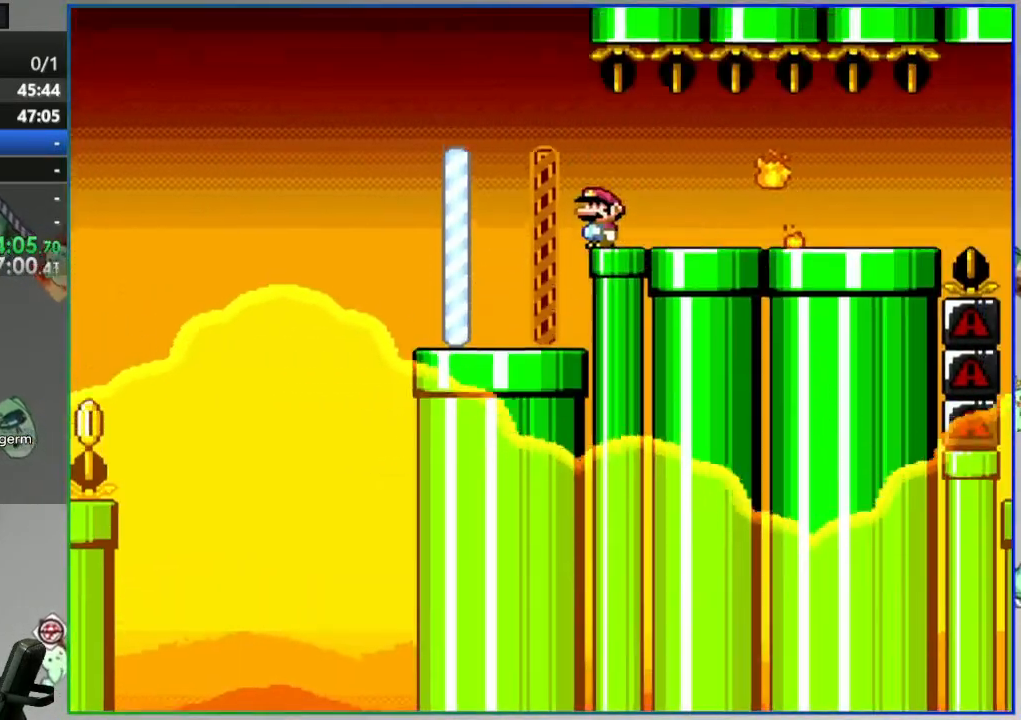
{"buttons": ["Y"], "events": [[167, "DPAD_LEFT", "up"]]}
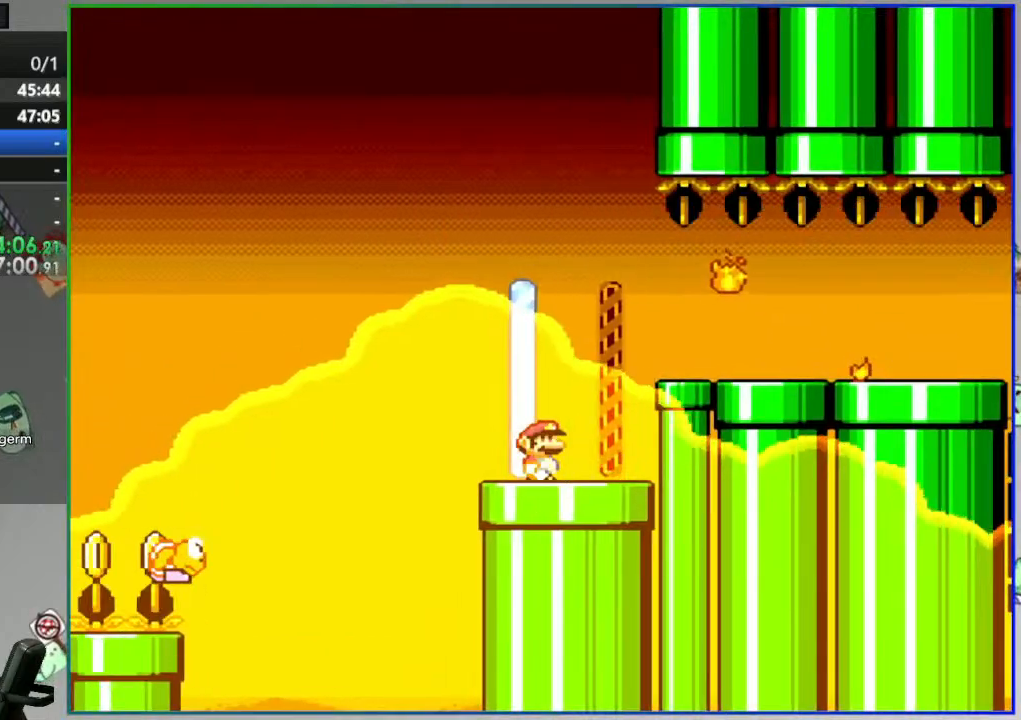
{"buttons": ["Y"]}
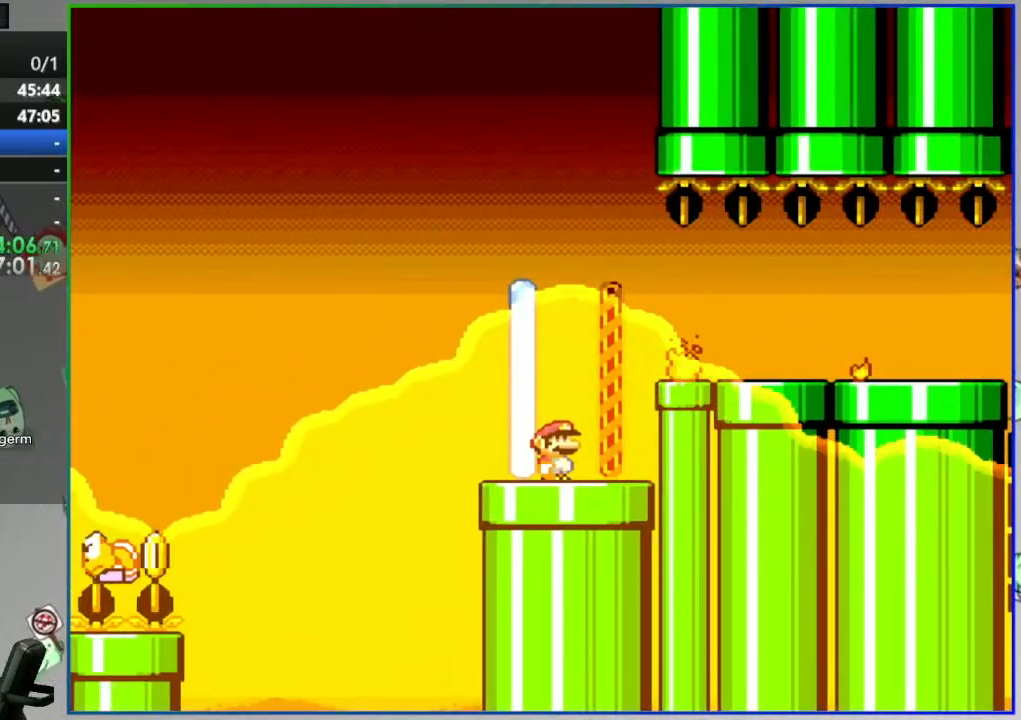
{"buttons": ["Y"], "events": []}
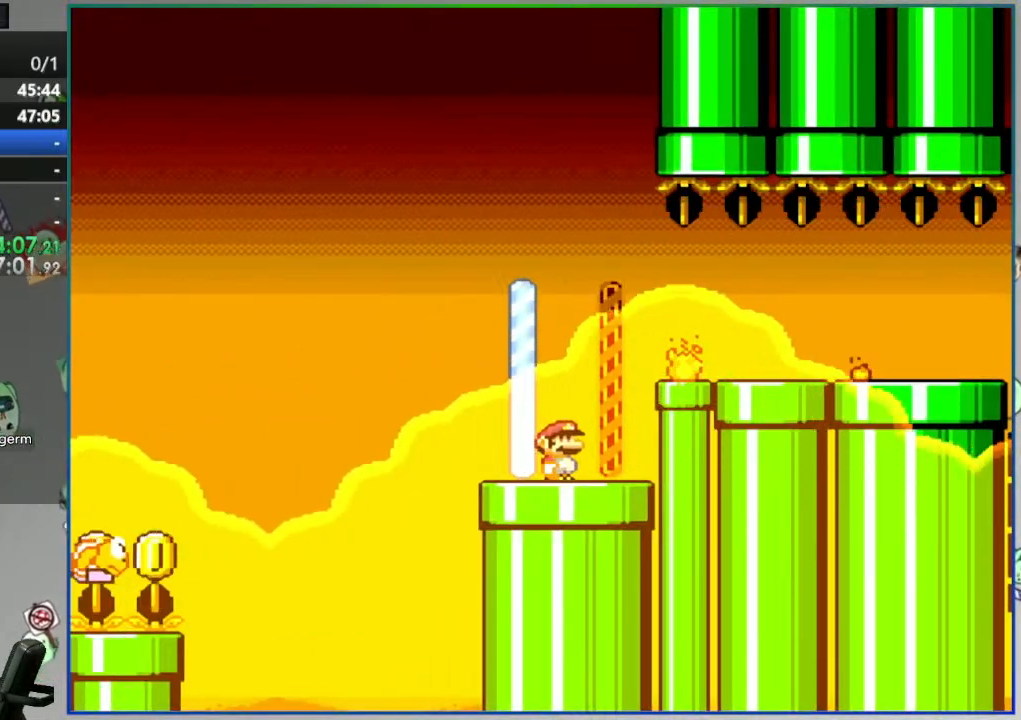
{"buttons": ["A", "Y", "DPAD_RIGHT"], "events": [[383, "DPAD_RIGHT", "down"], [500, "A", "down"]]}
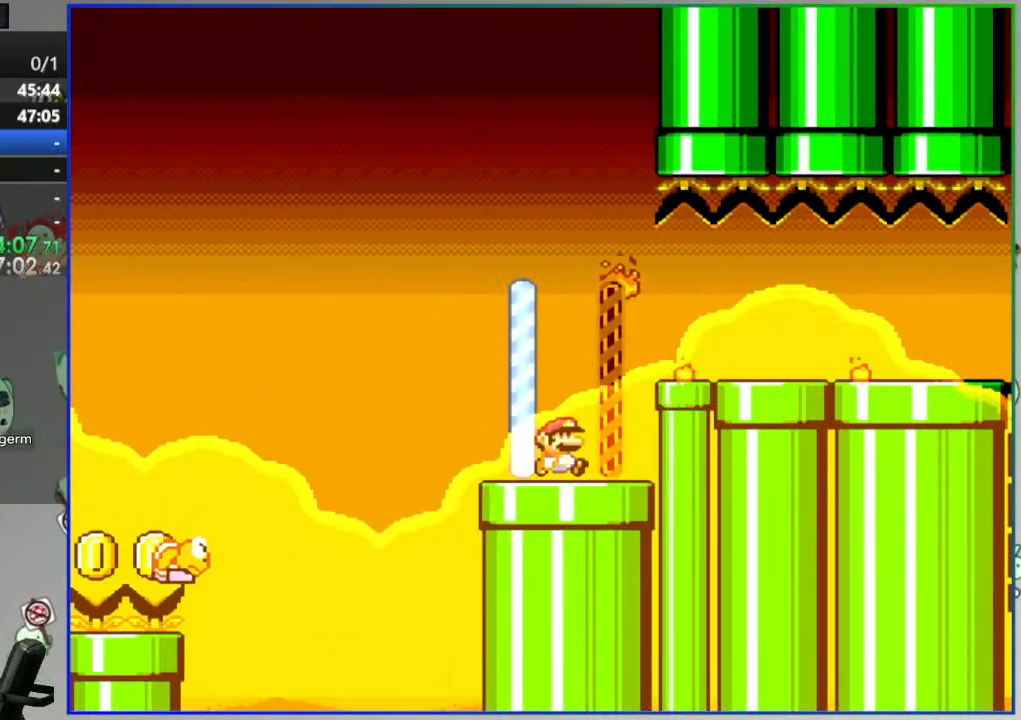
{"buttons": ["A", "Y", "DPAD_RIGHT"], "events": []}
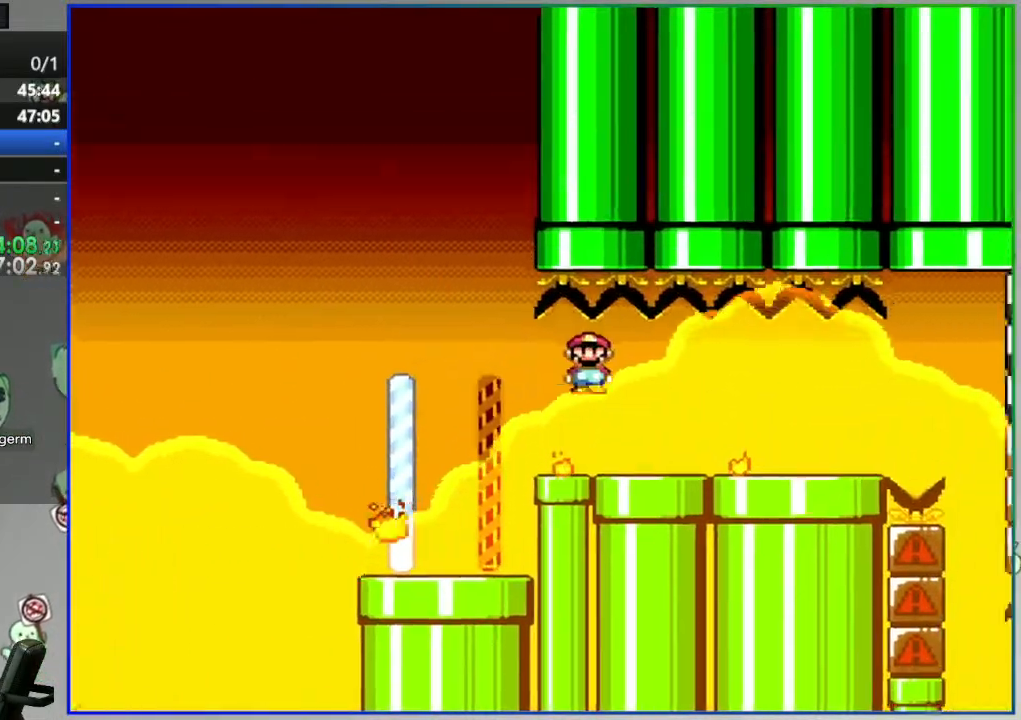
{"buttons": ["Y", "DPAD_RIGHT"], "events": [[267, "A", "up"]]}
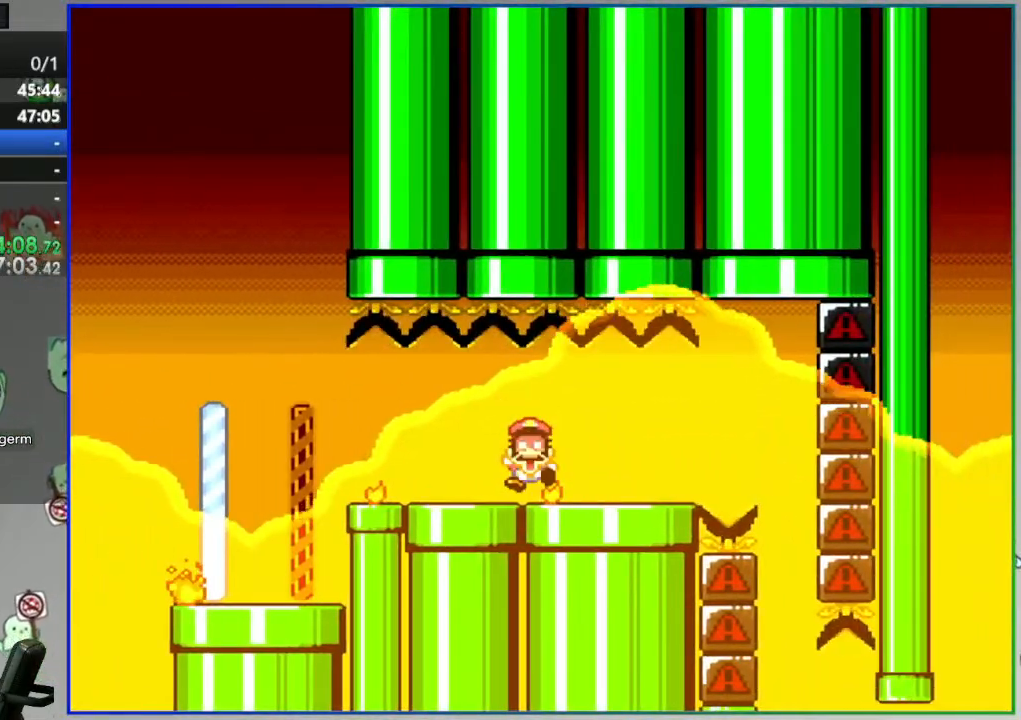
{"buttons": [], "events": [[83, "DPAD_RIGHT", "up"], [83, "Y", "up"], [250, "A", "down"], [333, "A", "up"], [417, "A", "down"], [483, "A", "up"]]}
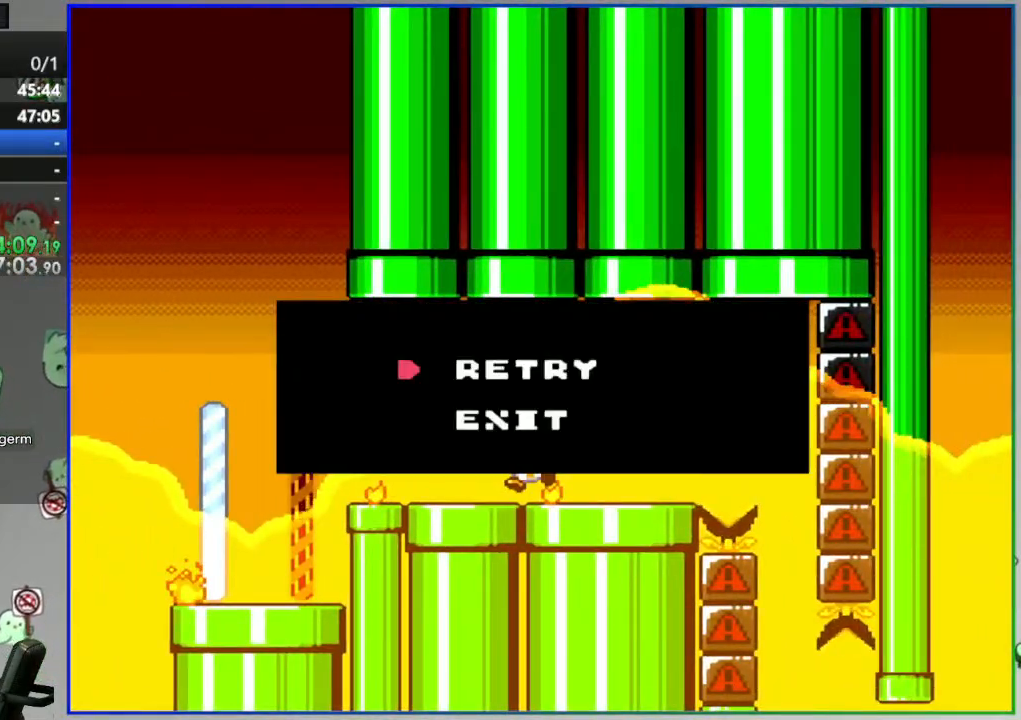
{"buttons": [], "events": [[50, "A", "down"], [117, "A", "up"]]}
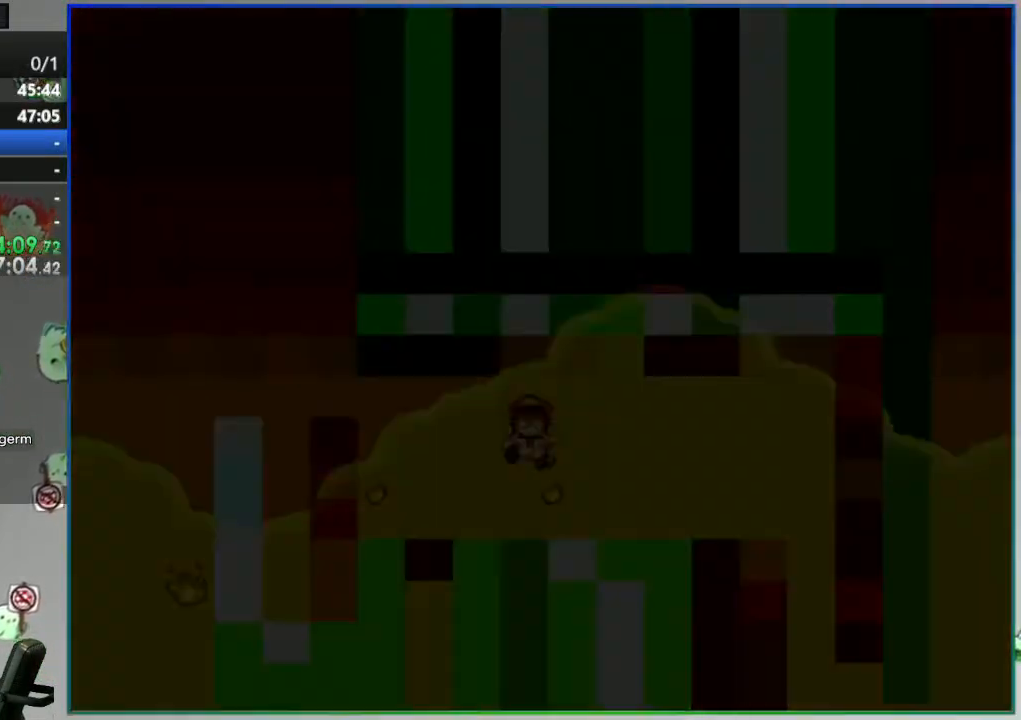
{"buttons": [], "events": []}
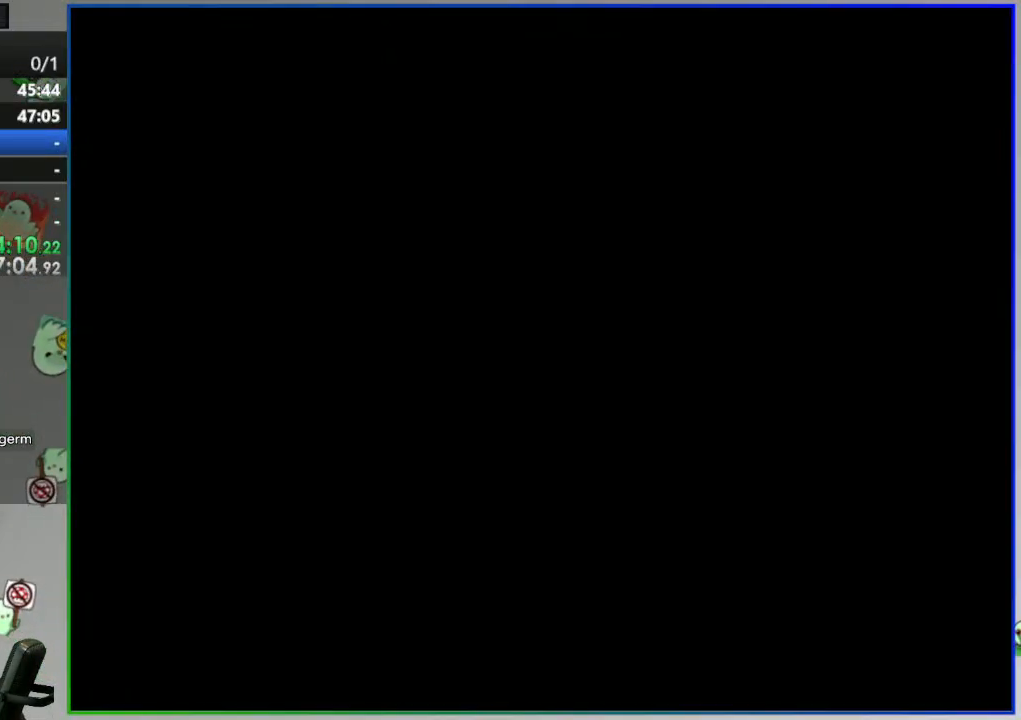
{"buttons": [], "events": []}
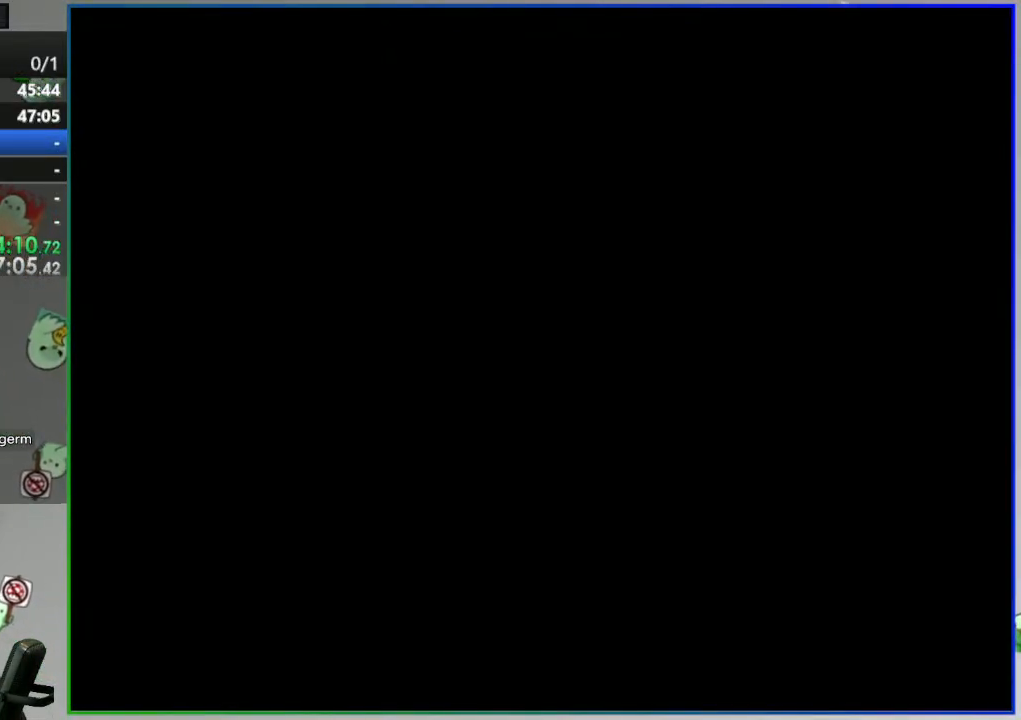
{"buttons": [], "events": []}
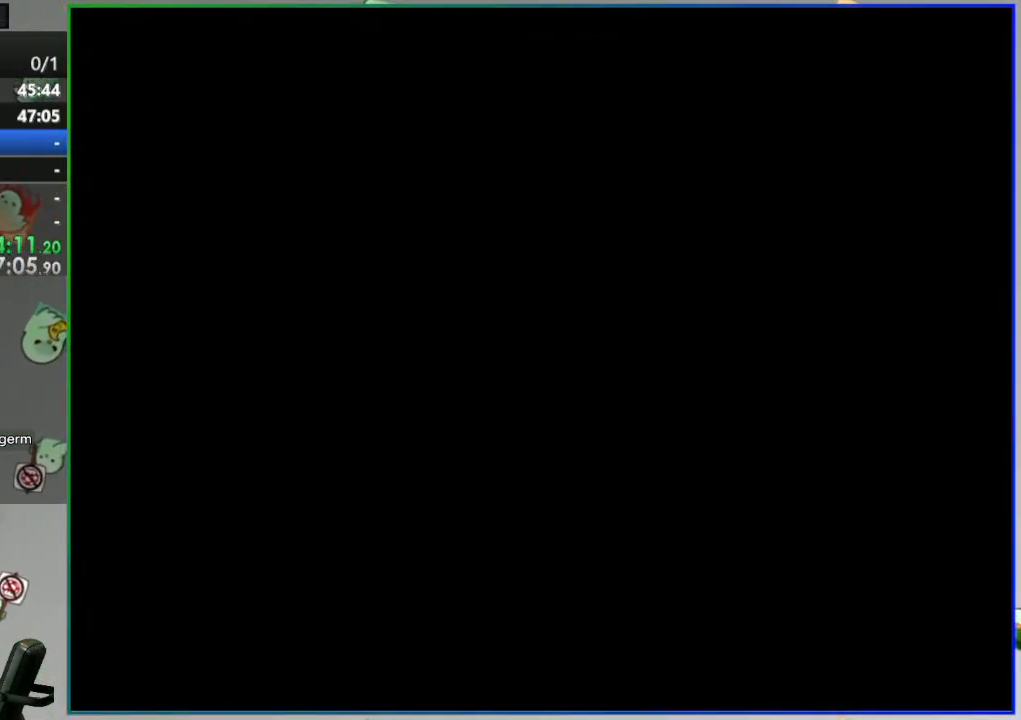
{"buttons": ["Y"], "events": [[17, "Y", "down"]]}
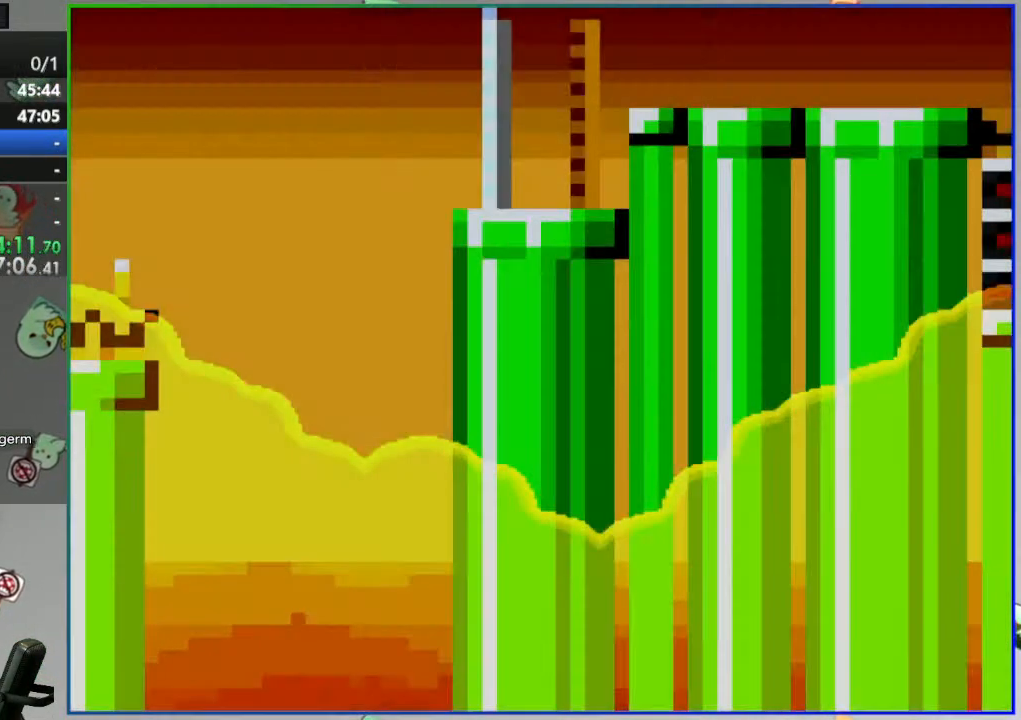
{"buttons": ["Y"], "events": []}
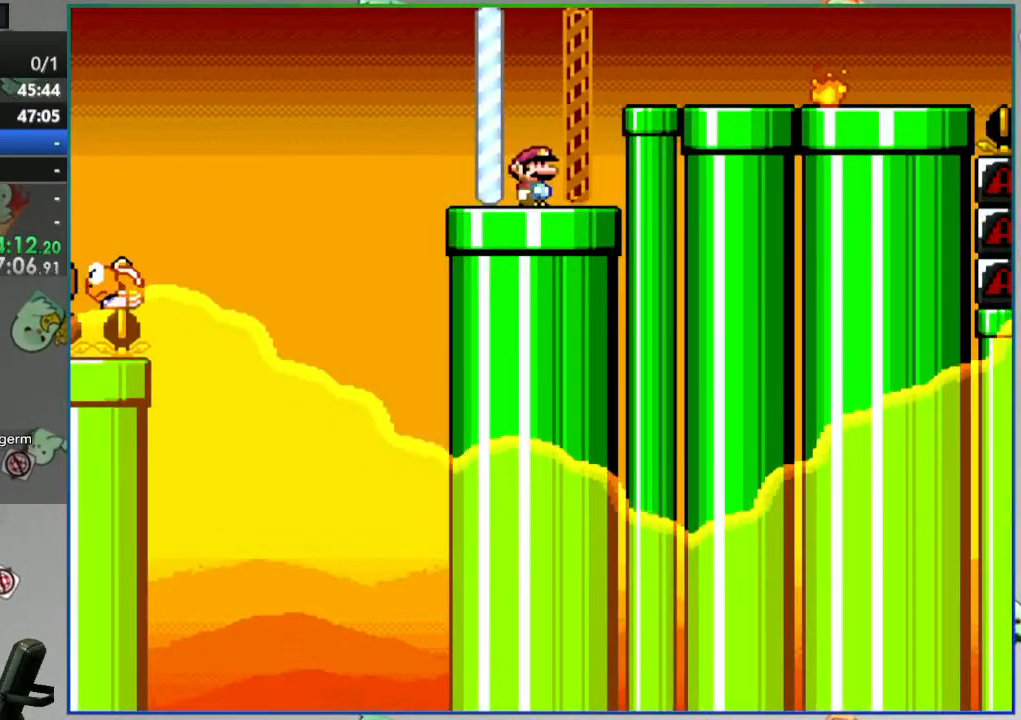
{"buttons": ["Y", "DPAD_LEFT"], "events": [[467, "DPAD_LEFT", "down"]]}
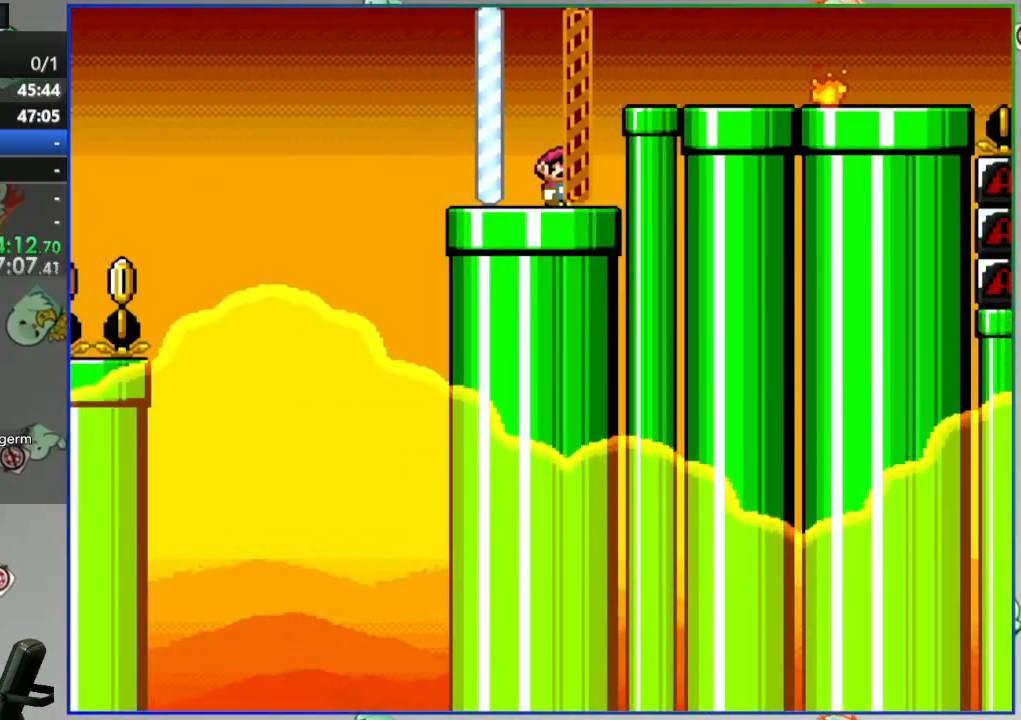
{"buttons": ["Y"], "events": [[17, "DPAD_LEFT", "up"]]}
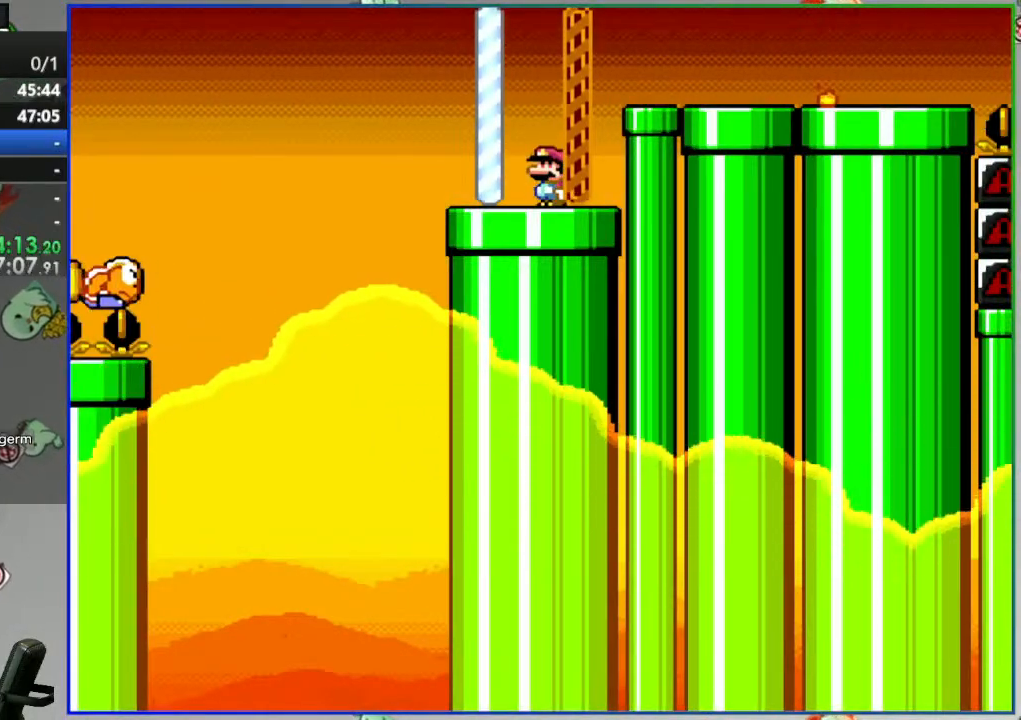
{"buttons": ["Y"], "events": []}
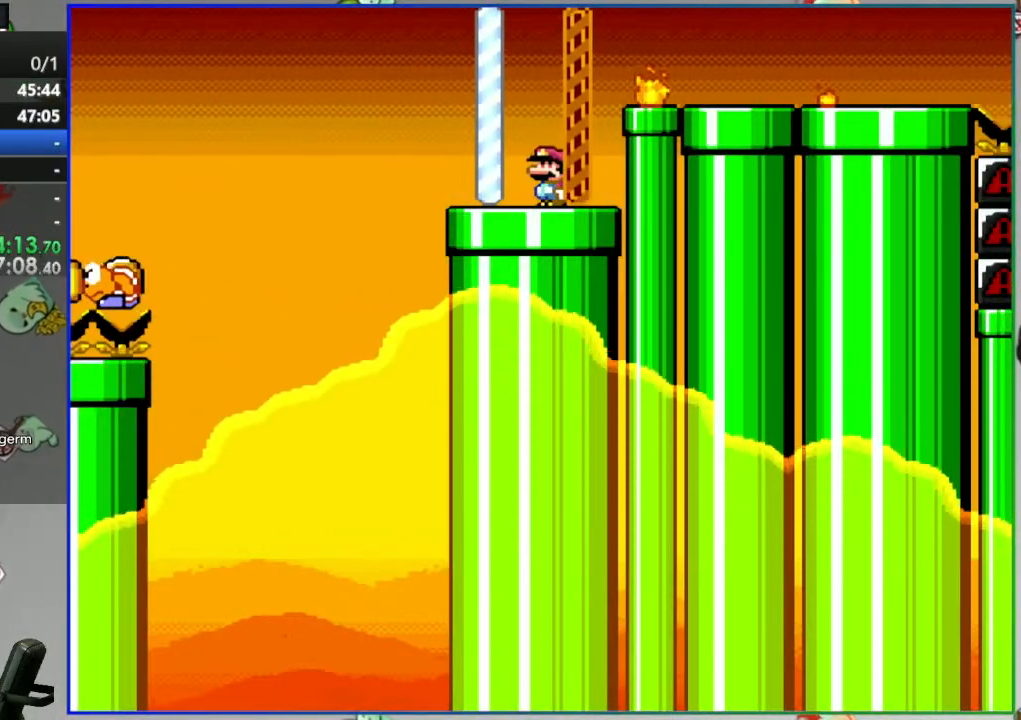
{"buttons": ["Y"], "events": []}
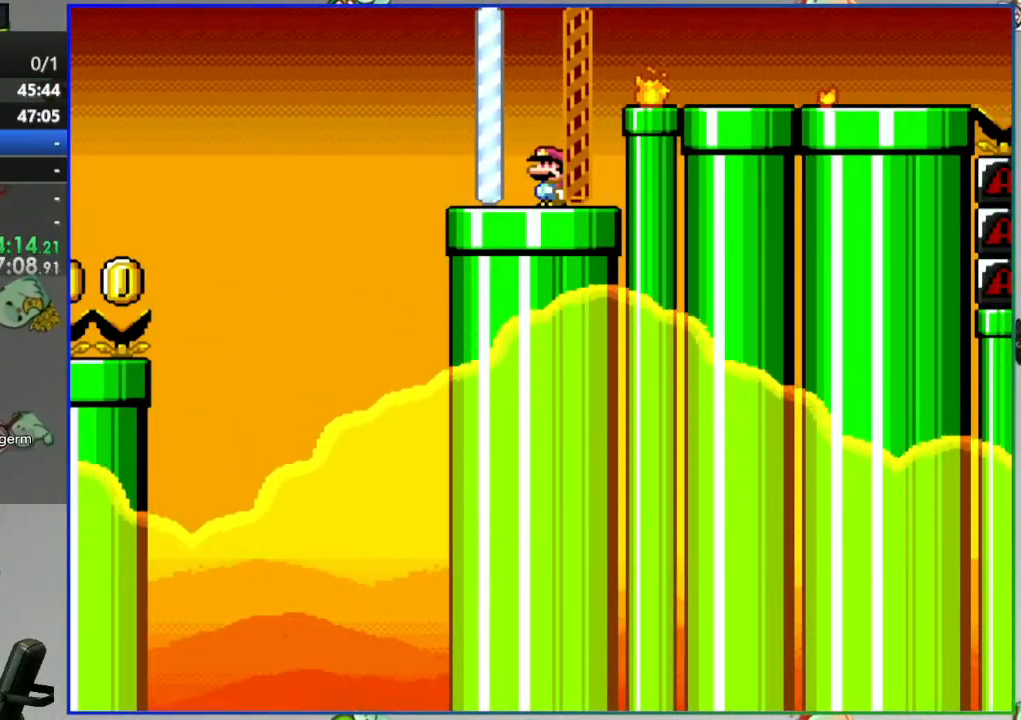
{"buttons": ["Y"], "events": []}
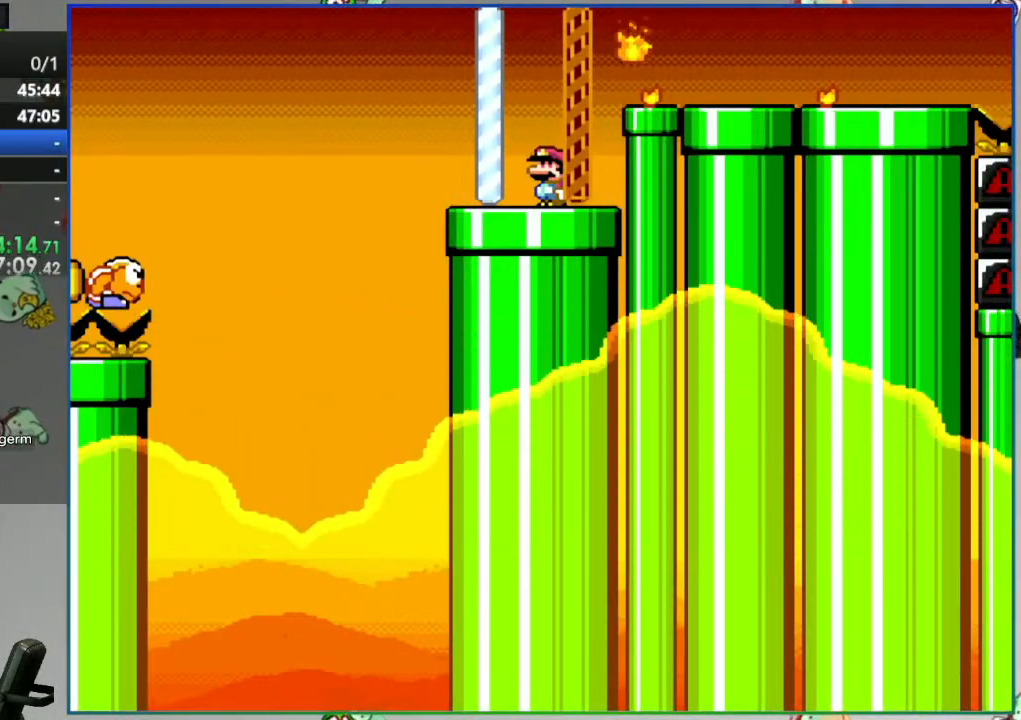
{"buttons": ["A", "Y", "DPAD_RIGHT"], "events": [[350, "A", "down"], [500, "DPAD_RIGHT", "down"]]}
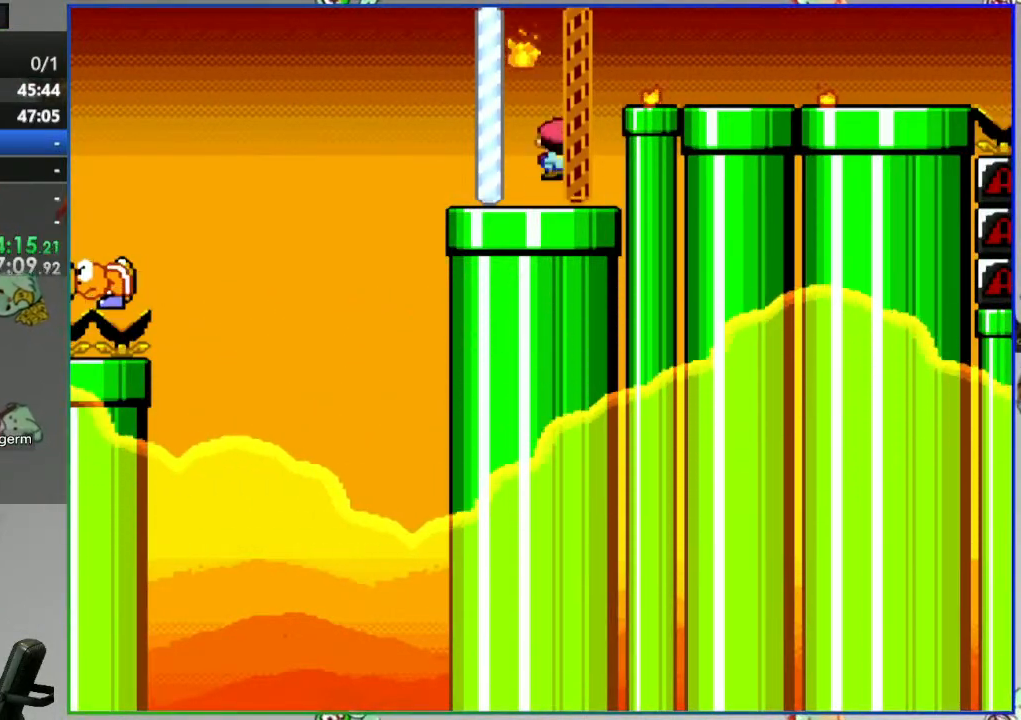
{"buttons": ["A", "Y"], "events": [[50, "A", "up"], [100, "A", "down"], [300, "DPAD_RIGHT", "up"], [367, "DPAD_LEFT", "down"], [483, "DPAD_LEFT", "up"]]}
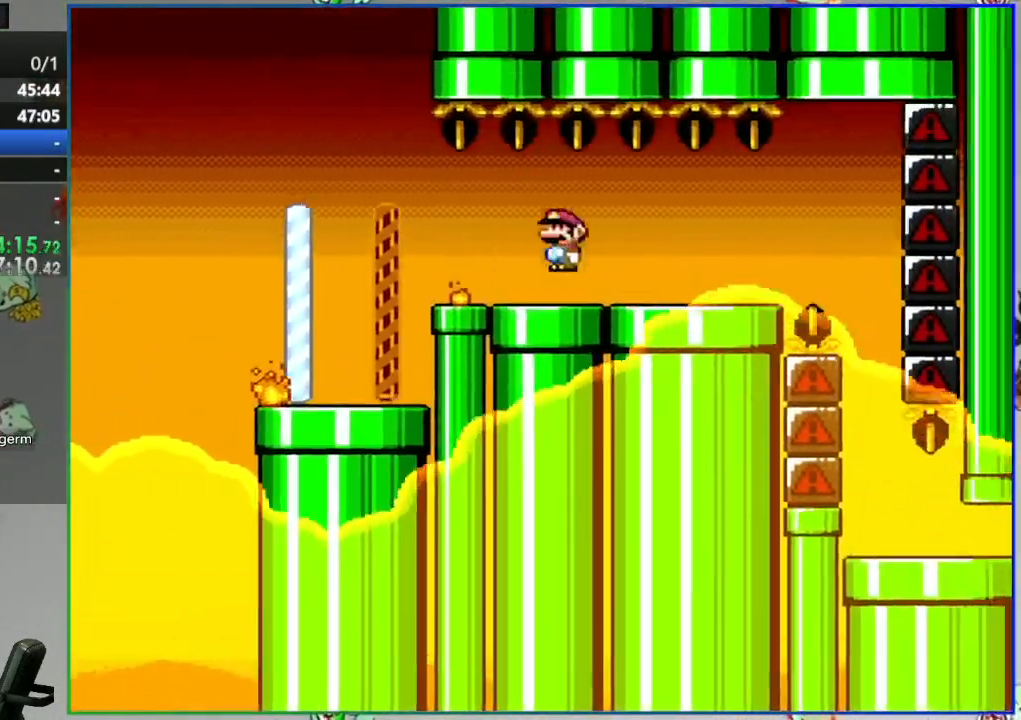
{"buttons": ["A", "Y"], "events": []}